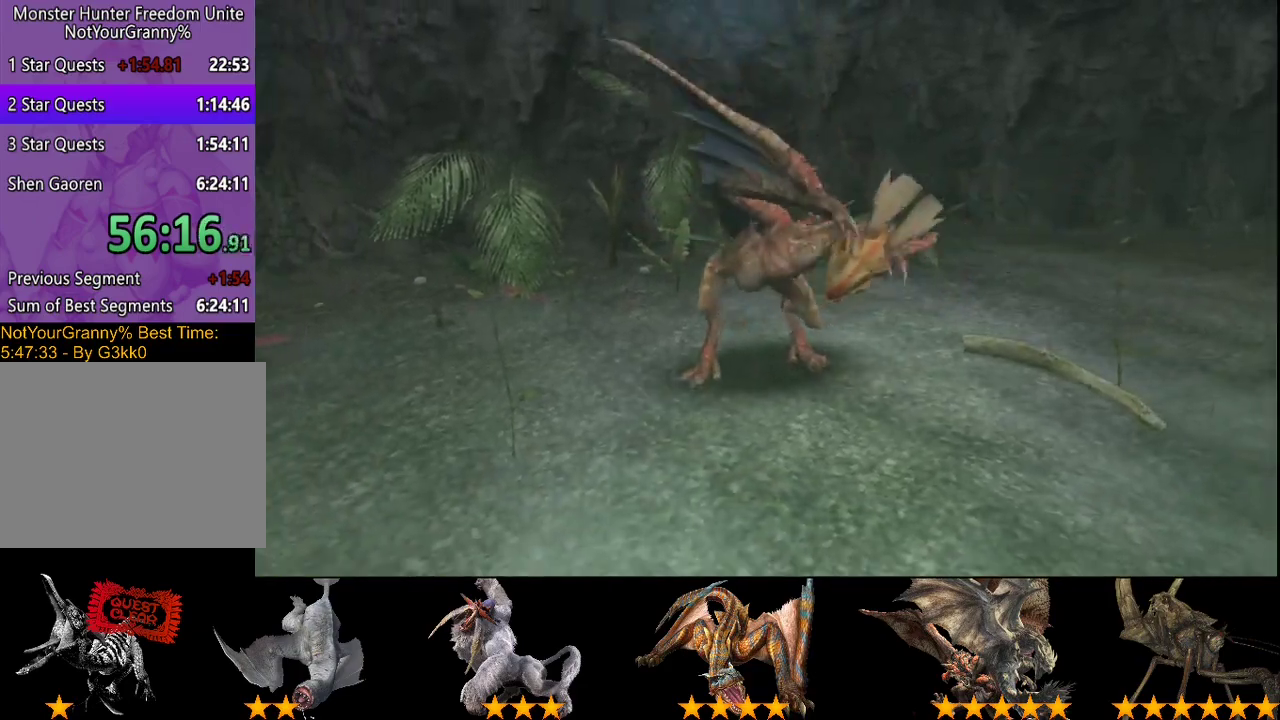
Gameplay with a controller (PlayStation layout); each line is a JSON object with the inputs held at the frame after it. "events" lists button and stick changes between this image and that frame as [ms after this image, input, new state], when the widget could be followed in between. Not read: L3 R3.
{"buttons": [], "left_stick": "up", "right_stick": "up", "events": [[500, "left_stick", "up"], [500, "right_stick", "up"]]}
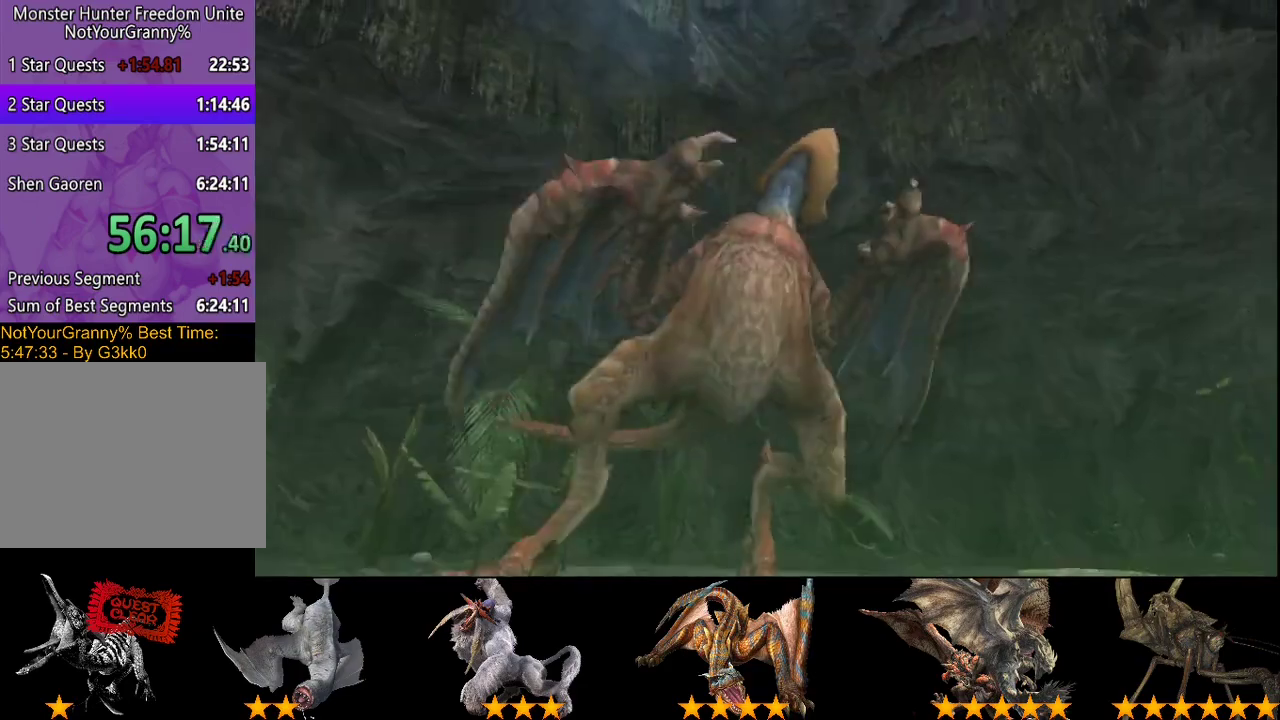
{"buttons": [], "left_stick": "down-left", "right_stick": "down-left", "events": [[100, "right_stick", "up-left"], [200, "left_stick", "up-left"], [233, "right_stick", "left"], [300, "left_stick", "down-left"], [333, "right_stick", "down-left"]]}
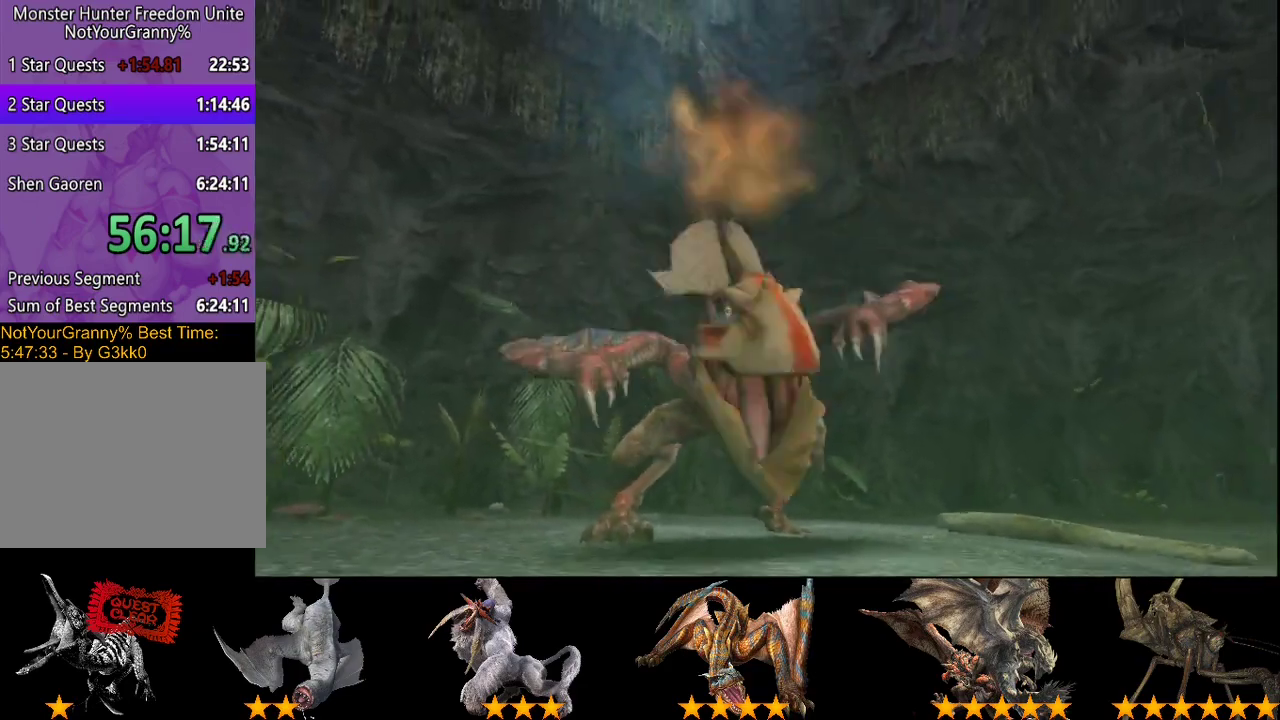
{"buttons": [], "left_stick": "up", "right_stick": "up", "events": [[167, "left_stick", "up-left"], [167, "right_stick", "up-left"], [233, "left_stick", "up"], [233, "right_stick", "up"]]}
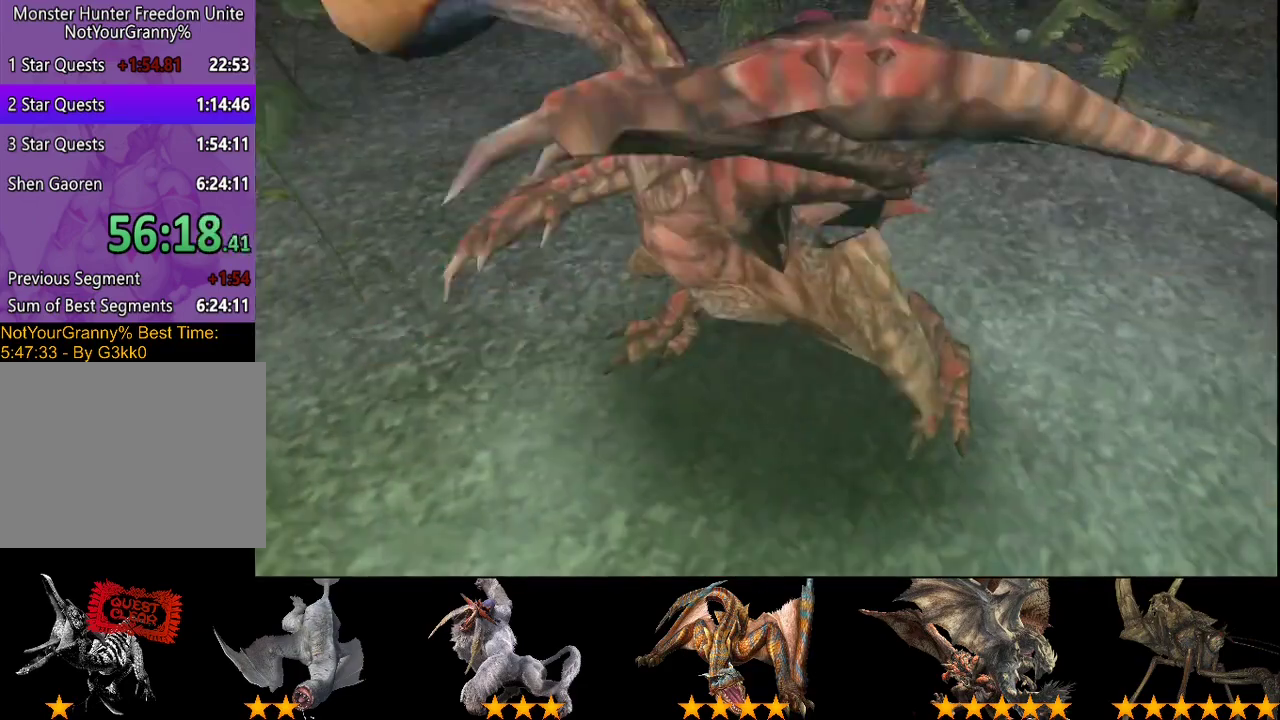
{"buttons": [], "left_stick": "down-right", "right_stick": "down-right", "events": [[167, "right_stick", "up-right"], [200, "left_stick", "up-right"], [300, "left_stick", "down-right"], [300, "right_stick", "down-right"]]}
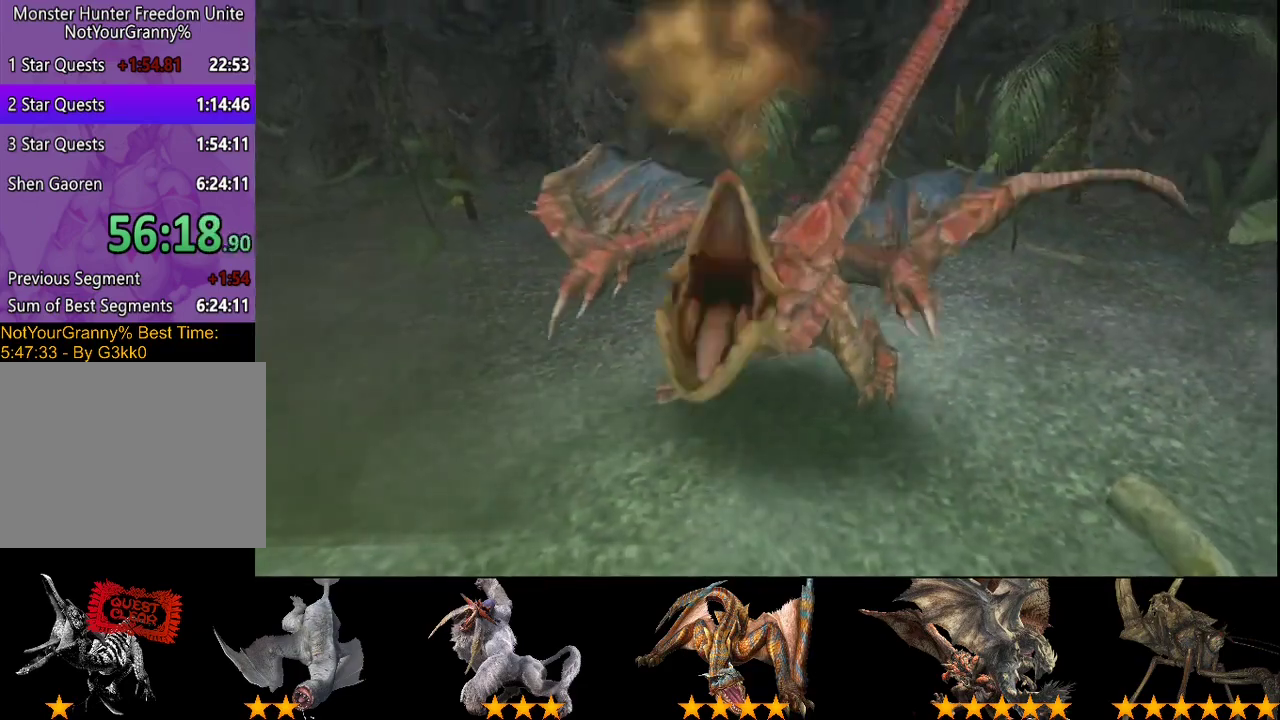
{"buttons": [], "left_stick": "up", "right_stick": "up", "events": [[250, "left_stick", "up"], [250, "right_stick", "up-right"], [317, "right_stick", "up"]]}
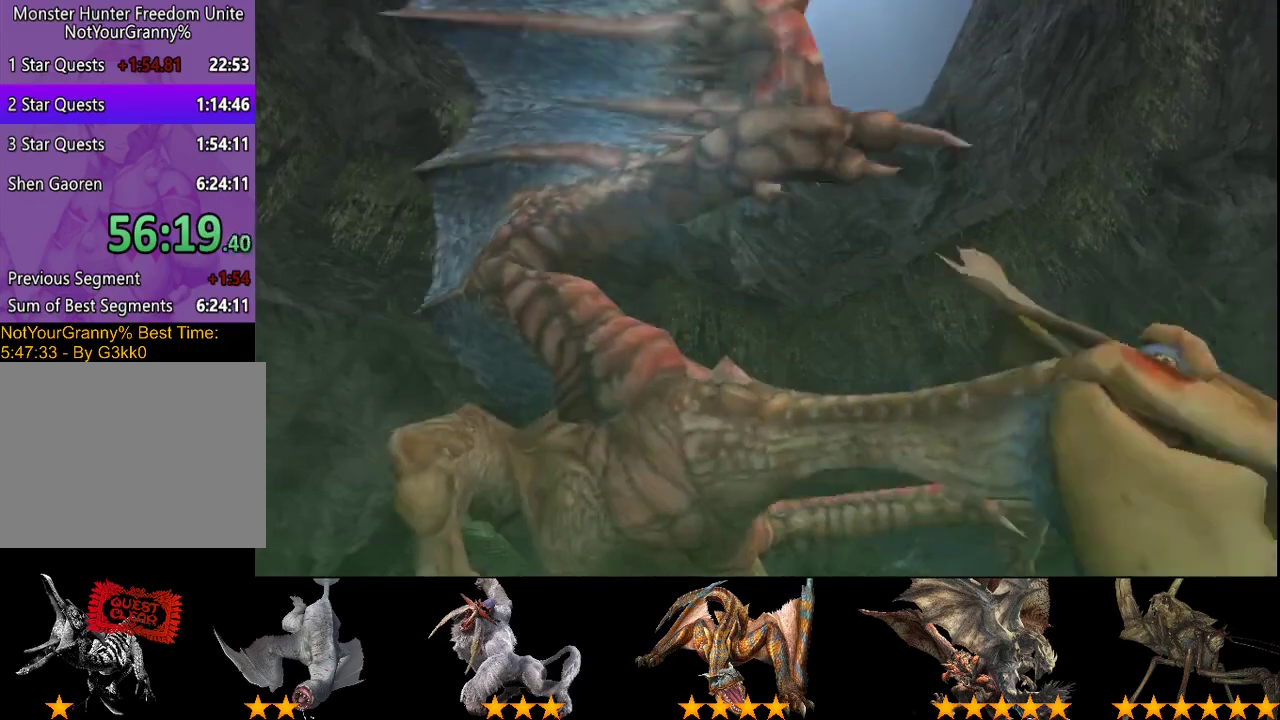
{"buttons": [], "left_stick": "up", "right_stick": "up", "events": []}
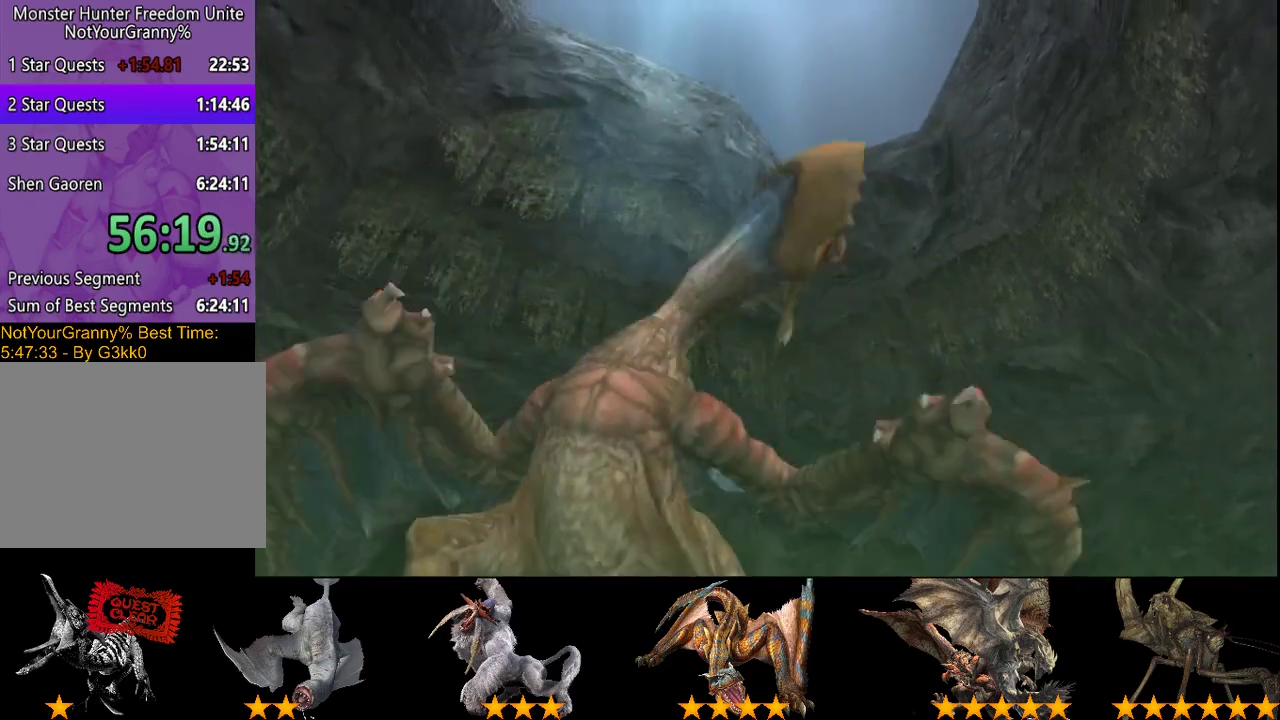
{"buttons": [], "left_stick": "down-left", "right_stick": "down-left", "events": [[50, "right_stick", "up-left"], [117, "left_stick", "up-left"], [300, "left_stick", "left"], [333, "right_stick", "left"], [367, "left_stick", "down-left"], [400, "right_stick", "down-left"]]}
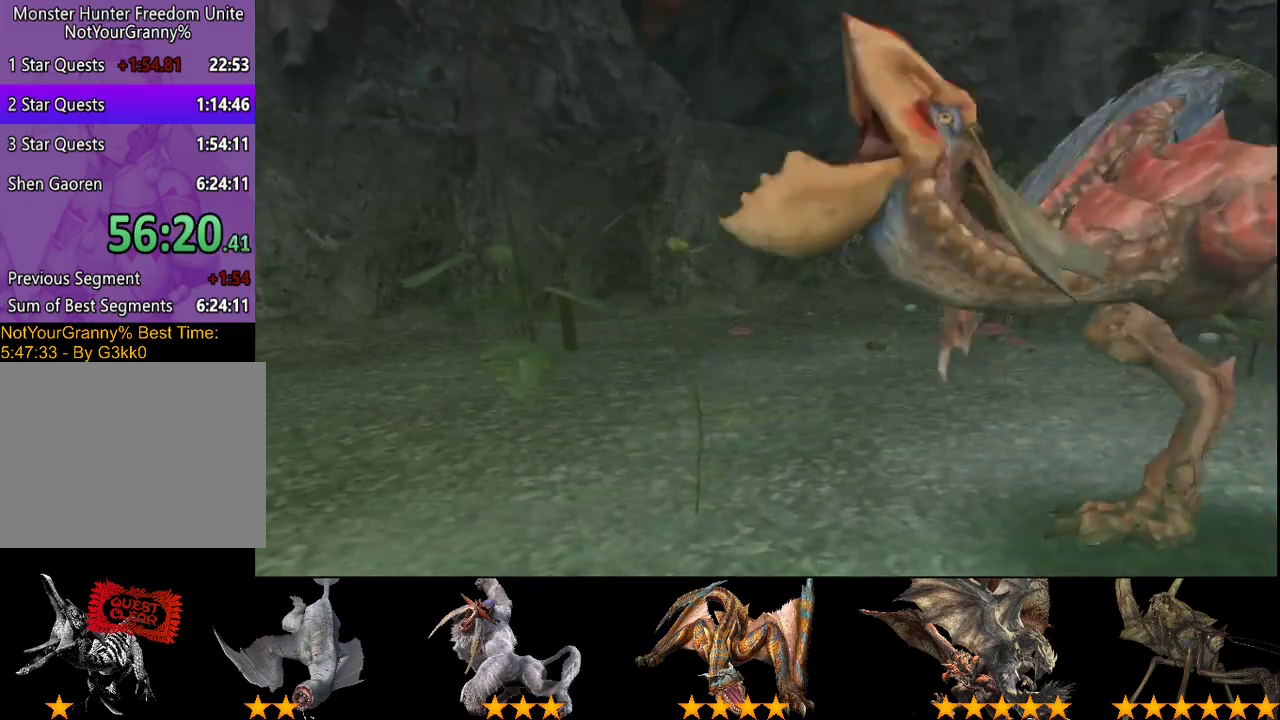
{"buttons": [], "left_stick": "up", "right_stick": "up", "events": [[233, "right_stick", "left"], [300, "left_stick", "up-left"], [300, "right_stick", "up-left"], [400, "left_stick", "up"], [400, "right_stick", "up"]]}
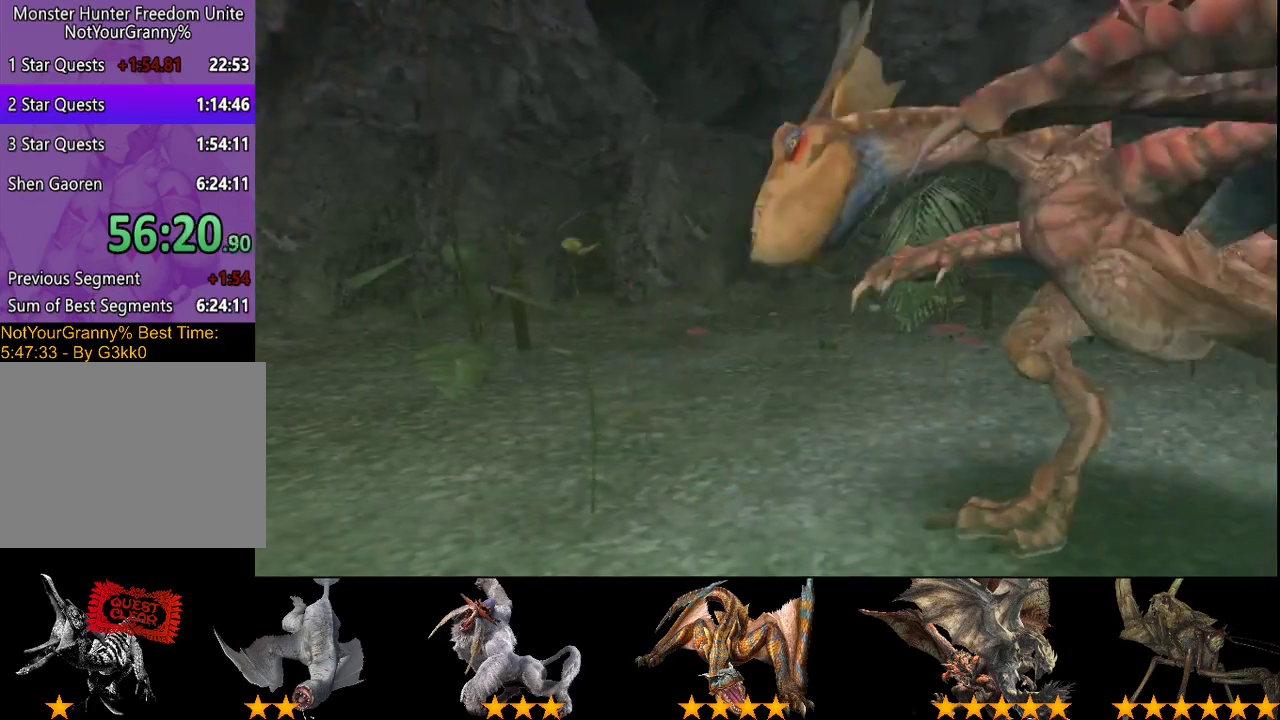
{"buttons": [], "left_stick": "down", "right_stick": "down-right", "events": [[150, "left_stick", "up-right"], [150, "right_stick", "up-right"], [300, "left_stick", "right"], [300, "right_stick", "right"], [350, "left_stick", "down-right"], [350, "right_stick", "down-right"], [417, "left_stick", "down"]]}
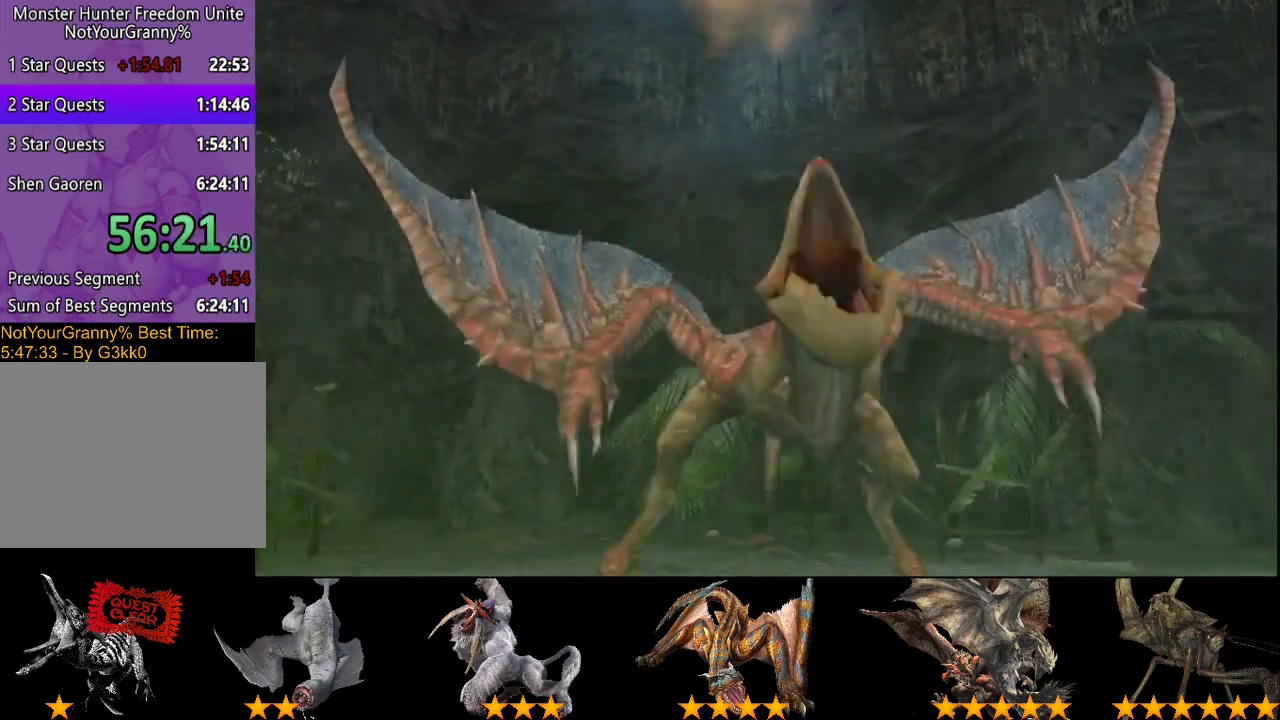
{"buttons": [], "left_stick": "up", "right_stick": "center", "events": [[183, "left_stick", "down-right"], [350, "left_stick", "up"], [383, "right_stick", "center"]]}
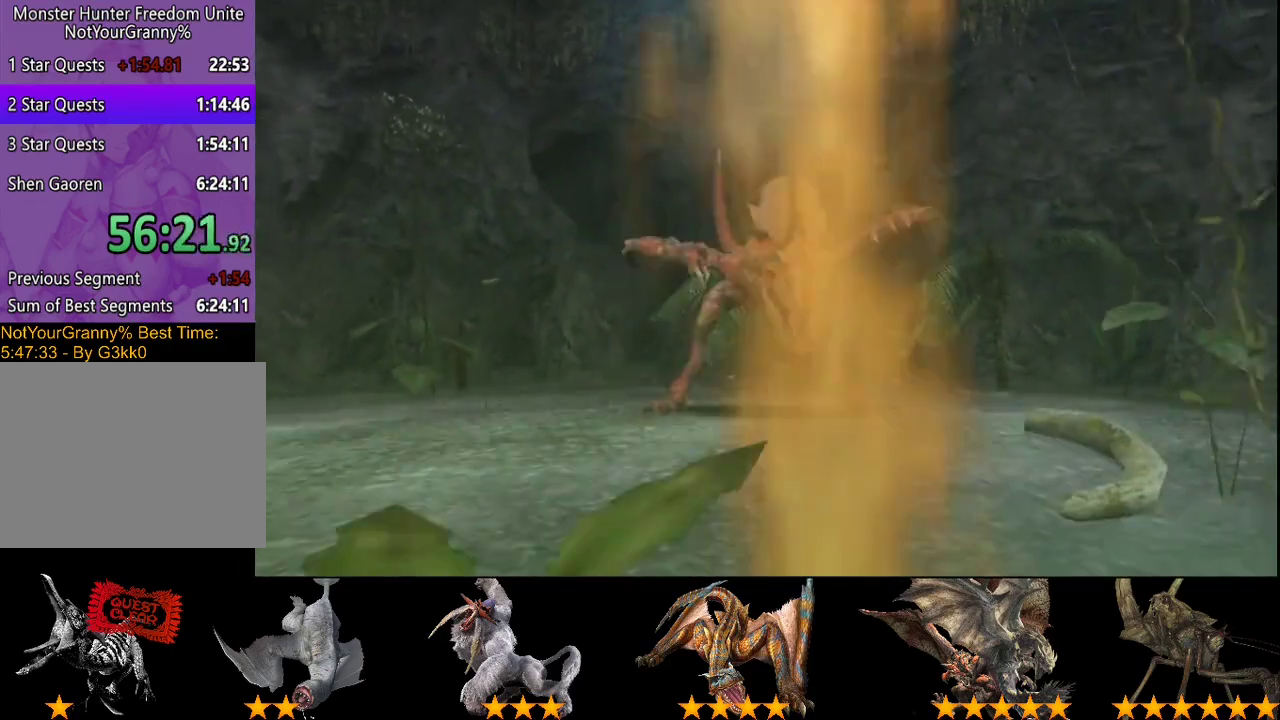
{"buttons": ["R2"], "left_stick": "up-left", "right_stick": "left", "events": [[17, "R2", "down"], [183, "left_stick", "up-left"], [350, "left_stick", "up"], [350, "right_stick", "left"], [467, "left_stick", "up-left"]]}
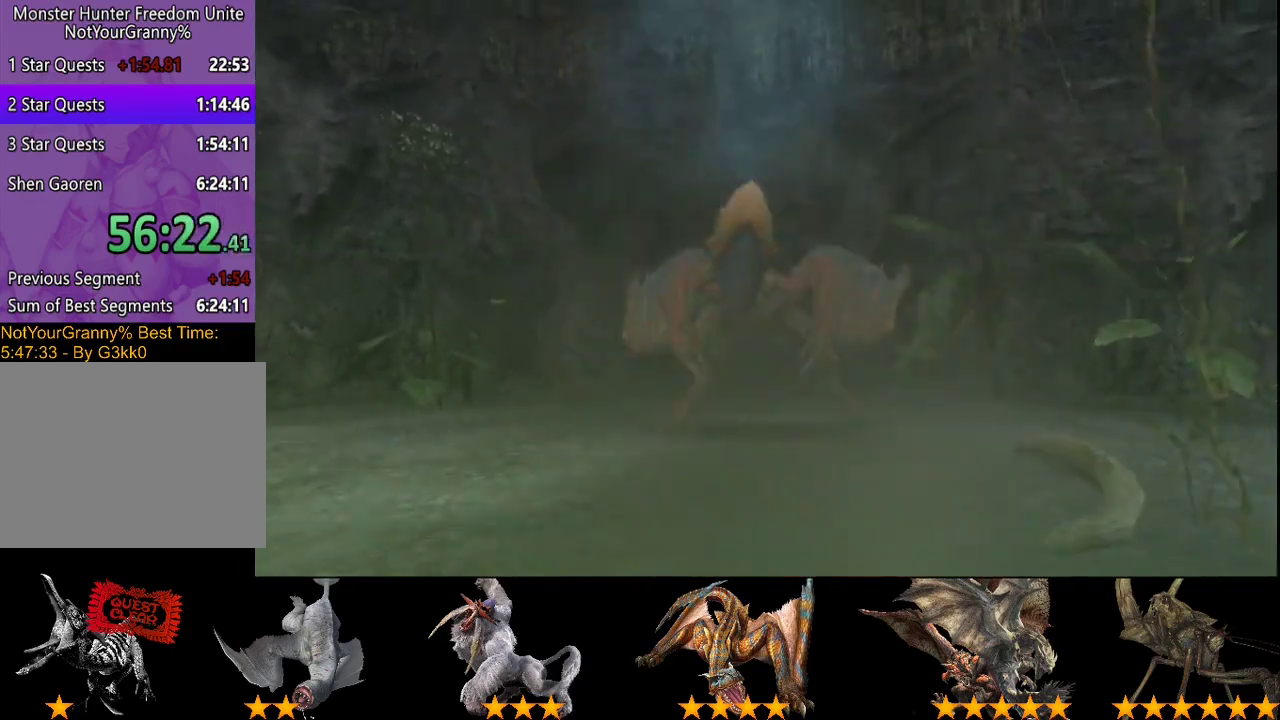
{"buttons": ["R2"], "left_stick": "up", "right_stick": "left", "events": [[67, "left_stick", "up"]]}
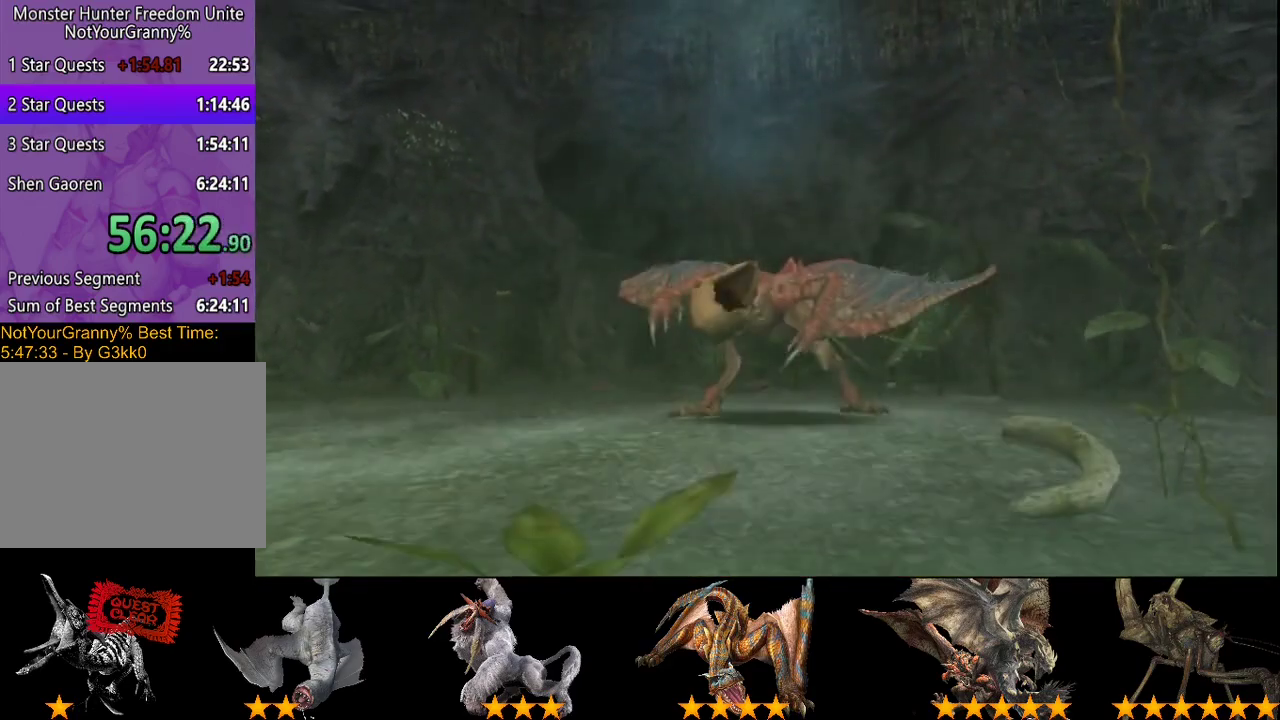
{"buttons": ["R2"], "left_stick": "up", "right_stick": "center", "events": [[483, "right_stick", "center"]]}
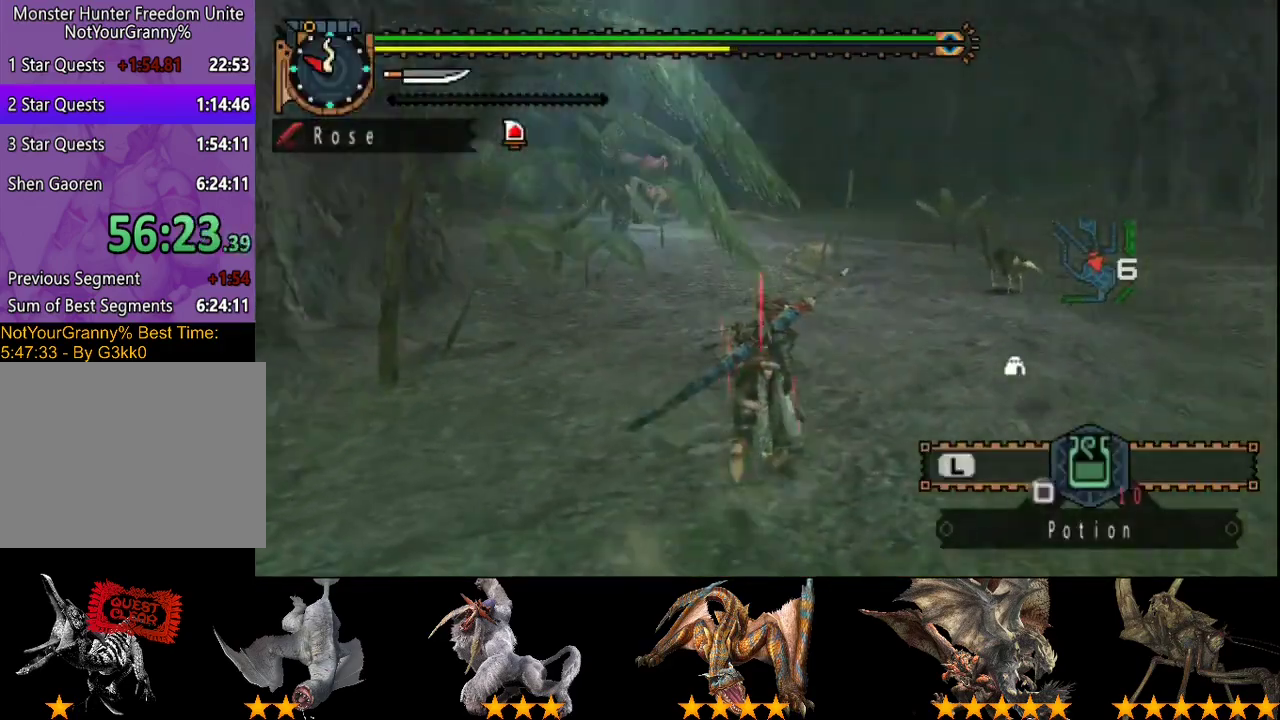
{"buttons": ["L2", "R2"], "left_stick": "up-right", "right_stick": "center", "events": [[83, "L2", "down"], [250, "right_stick", "left"], [417, "left_stick", "up-right"], [417, "right_stick", "center"]]}
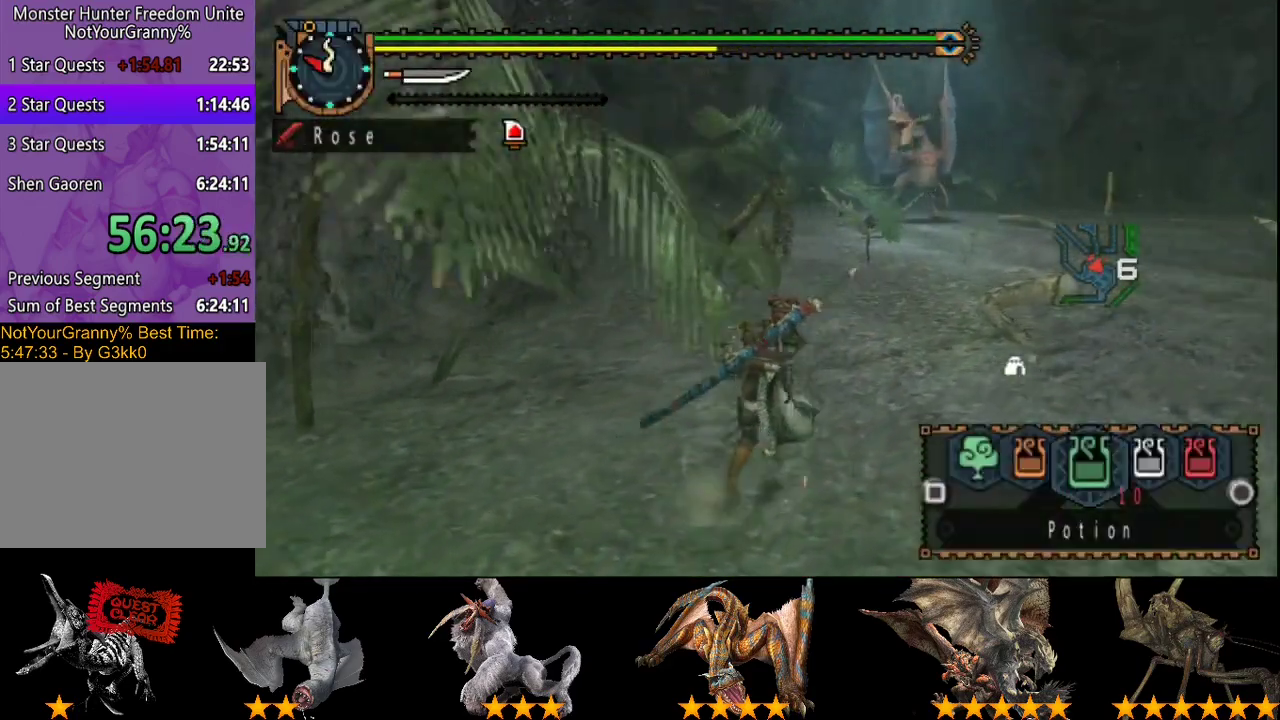
{"buttons": ["L2", "R2"], "left_stick": "up-right", "right_stick": "center", "events": []}
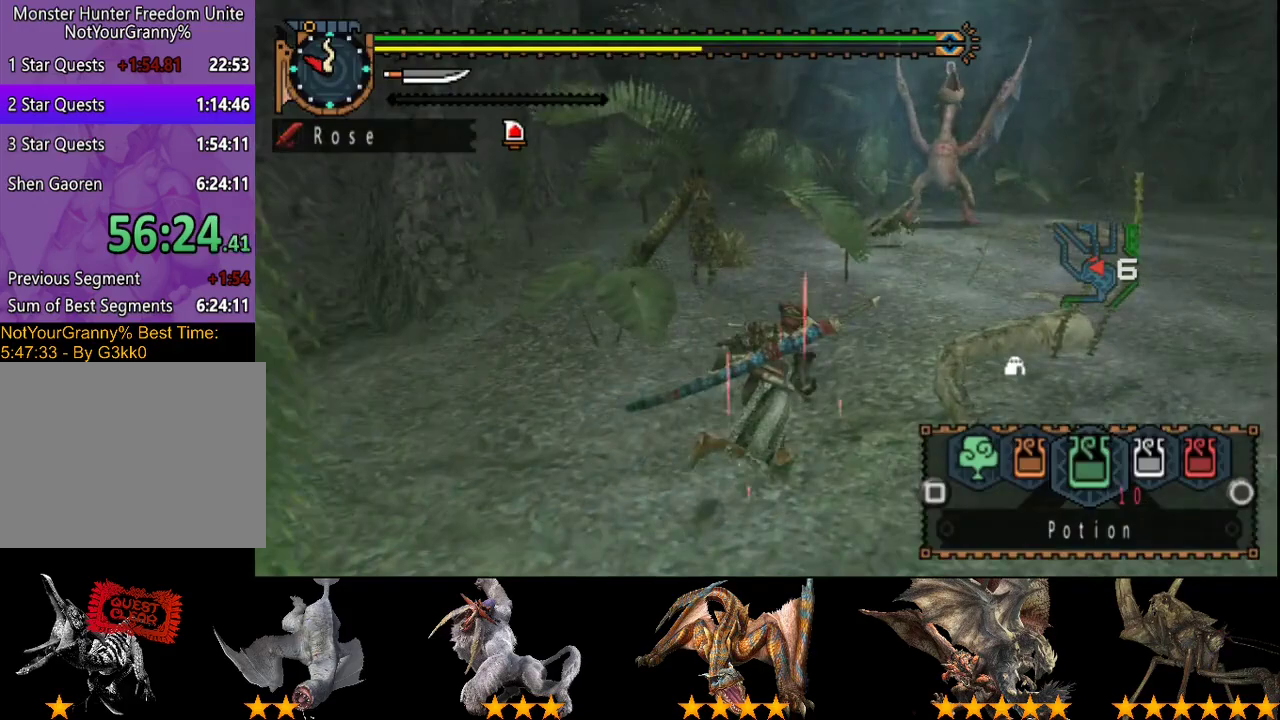
{"buttons": ["SQUARE", "L2", "R2"], "left_stick": "up-right", "right_stick": "center", "events": [[83, "SQUARE", "down"], [150, "SQUARE", "up"], [250, "SQUARE", "down"], [350, "SQUARE", "up"], [417, "SQUARE", "down"]]}
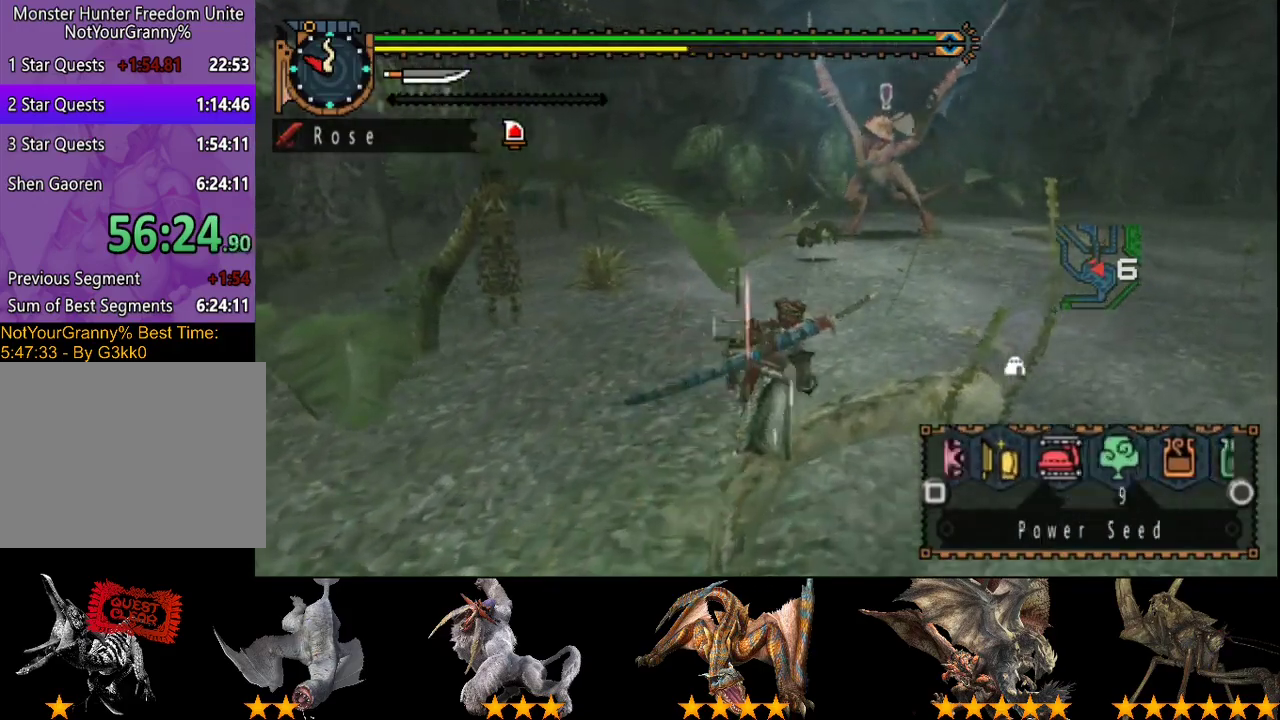
{"buttons": ["R2"], "left_stick": "up-right", "right_stick": "center", "events": [[17, "SQUARE", "up"], [267, "L2", "up"]]}
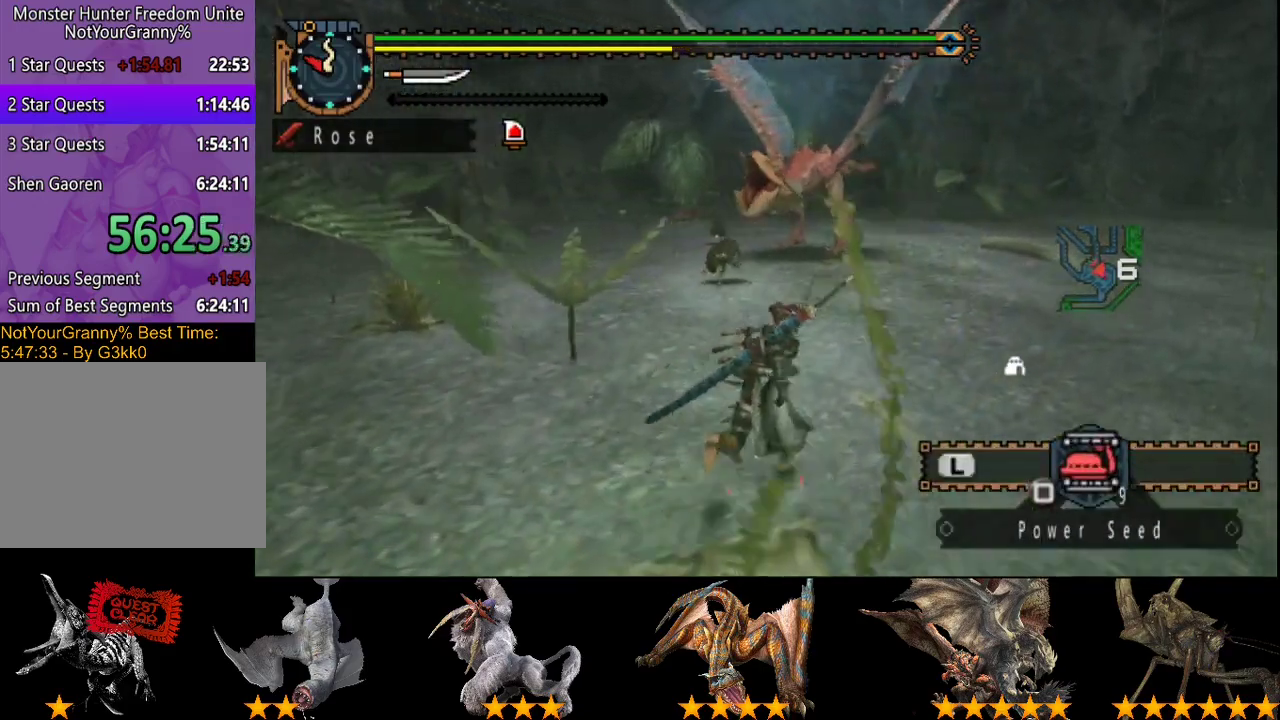
{"buttons": ["R2"], "left_stick": "up-right", "right_stick": "center", "events": []}
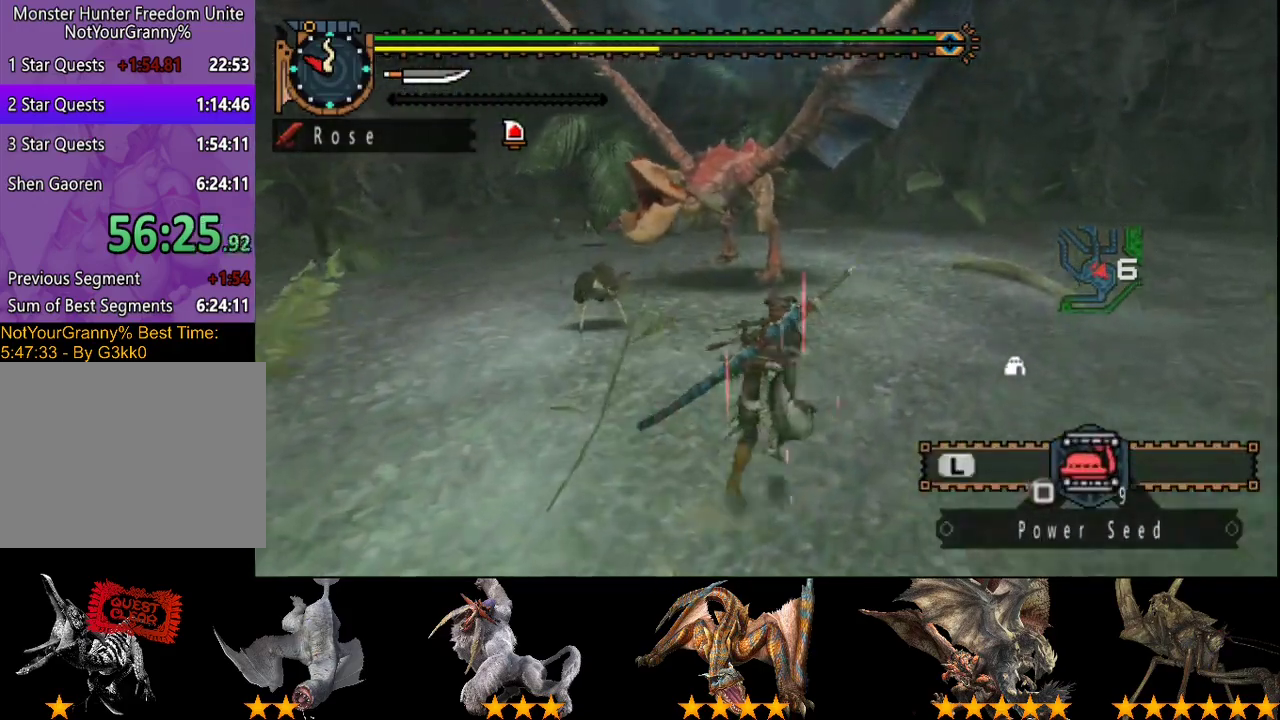
{"buttons": ["R2"], "left_stick": "up", "right_stick": "center", "events": [[233, "left_stick", "up"]]}
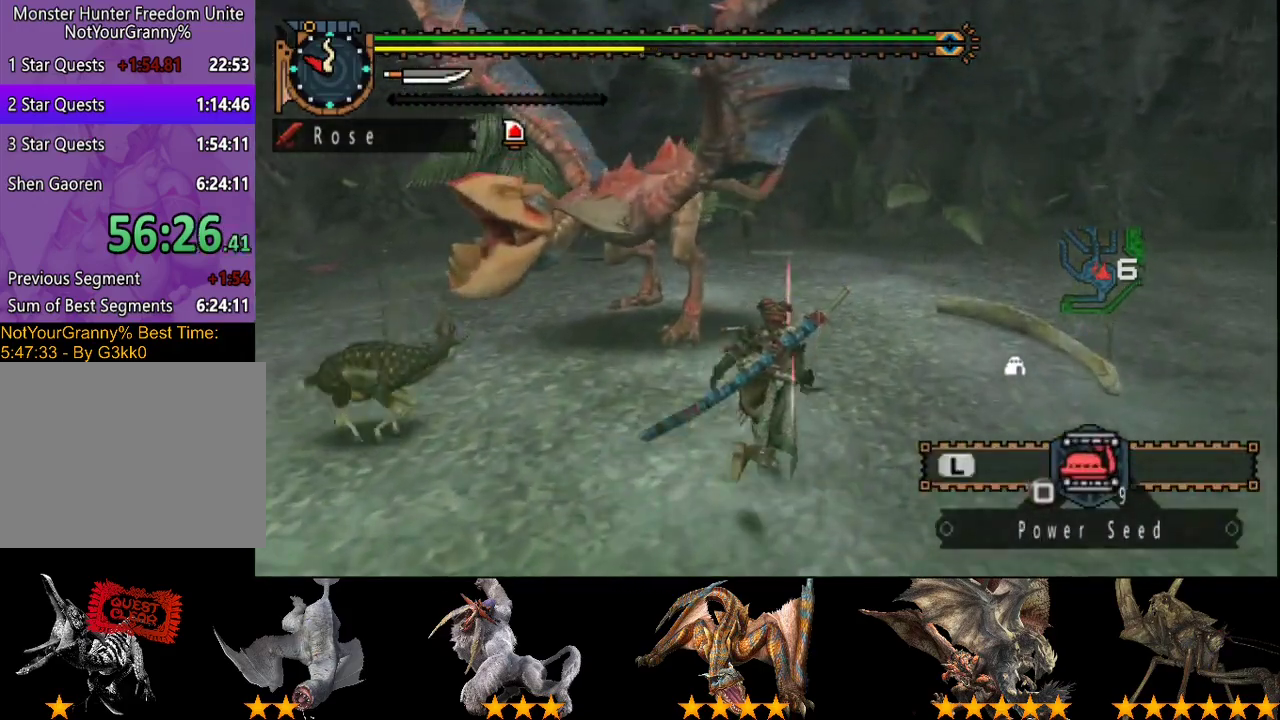
{"buttons": ["TRIANGLE"], "left_stick": "up", "right_stick": "center", "events": [[33, "TRIANGLE", "down"], [133, "R2", "up"], [133, "TRIANGLE", "up"], [200, "TRIANGLE", "down"], [267, "TRIANGLE", "up"], [317, "TRIANGLE", "down"], [417, "TRIANGLE", "up"], [483, "TRIANGLE", "down"]]}
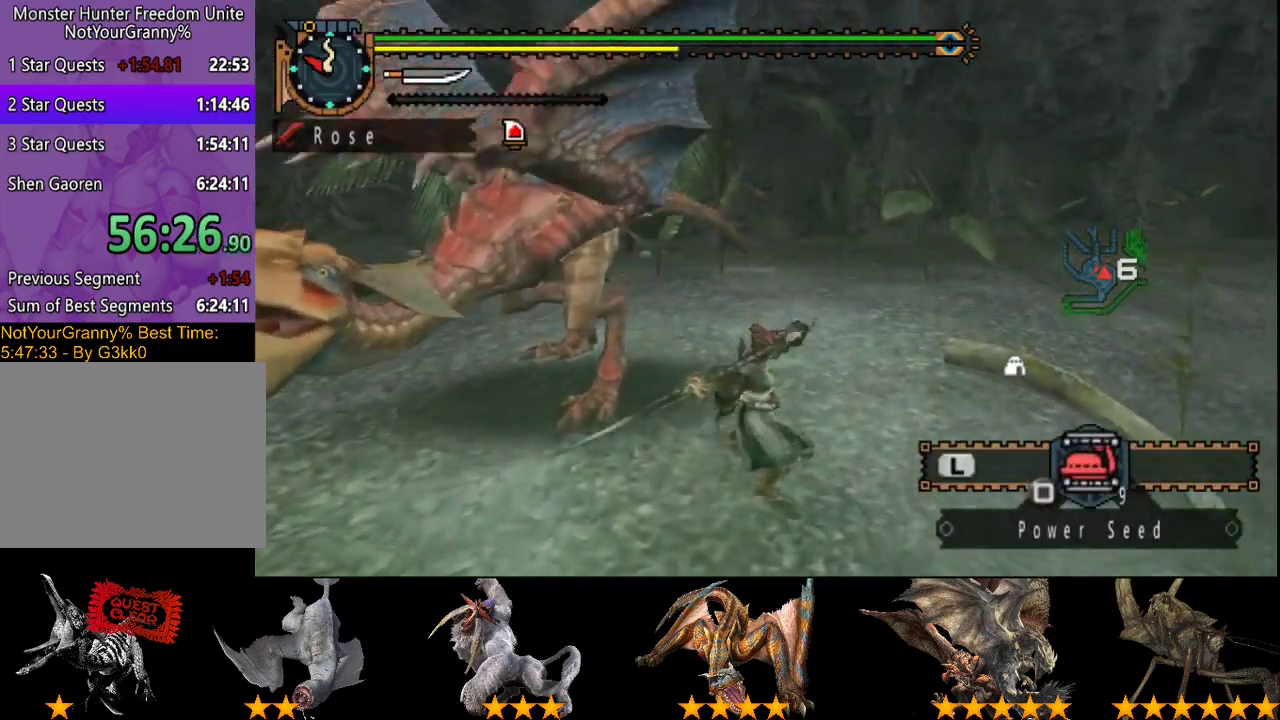
{"buttons": [], "left_stick": "center", "right_stick": "center", "events": [[50, "left_stick", "center"], [217, "DPAD_LEFT", "down"], [217, "TRIANGLE", "up"], [350, "DPAD_LEFT", "up"]]}
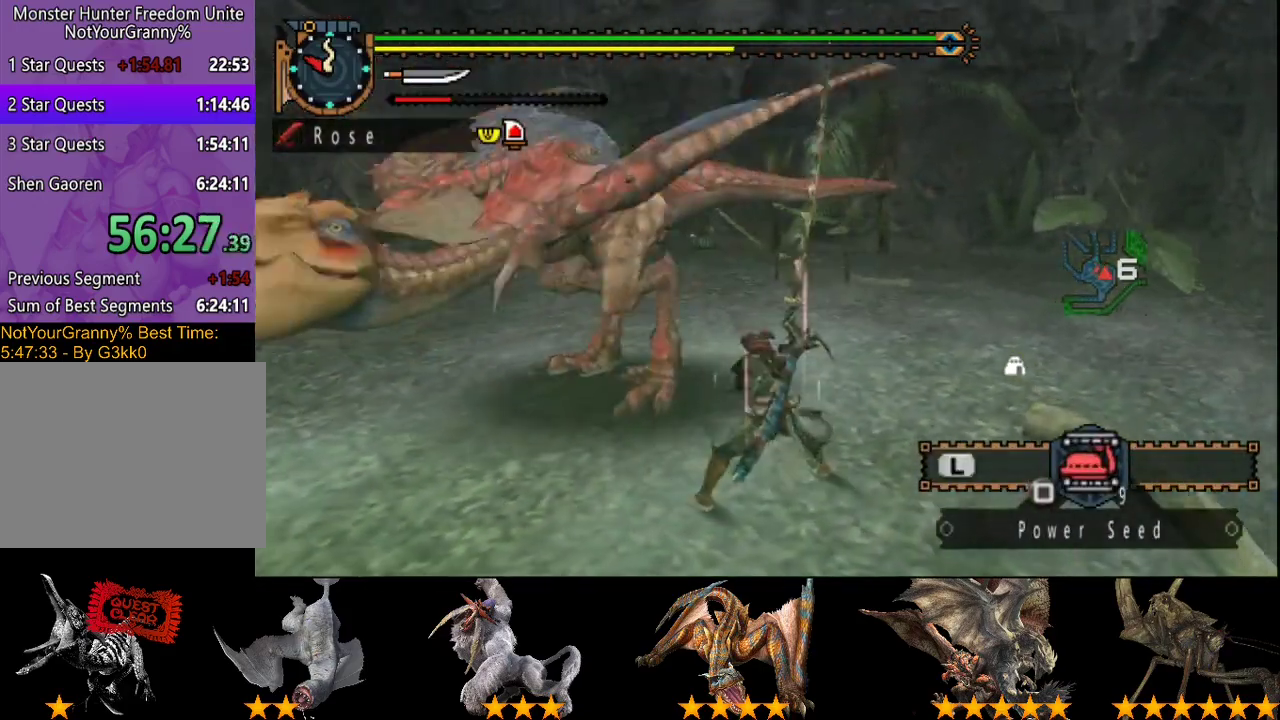
{"buttons": ["TRIANGLE"], "left_stick": "center", "right_stick": "center", "events": [[50, "TRIANGLE", "down"]]}
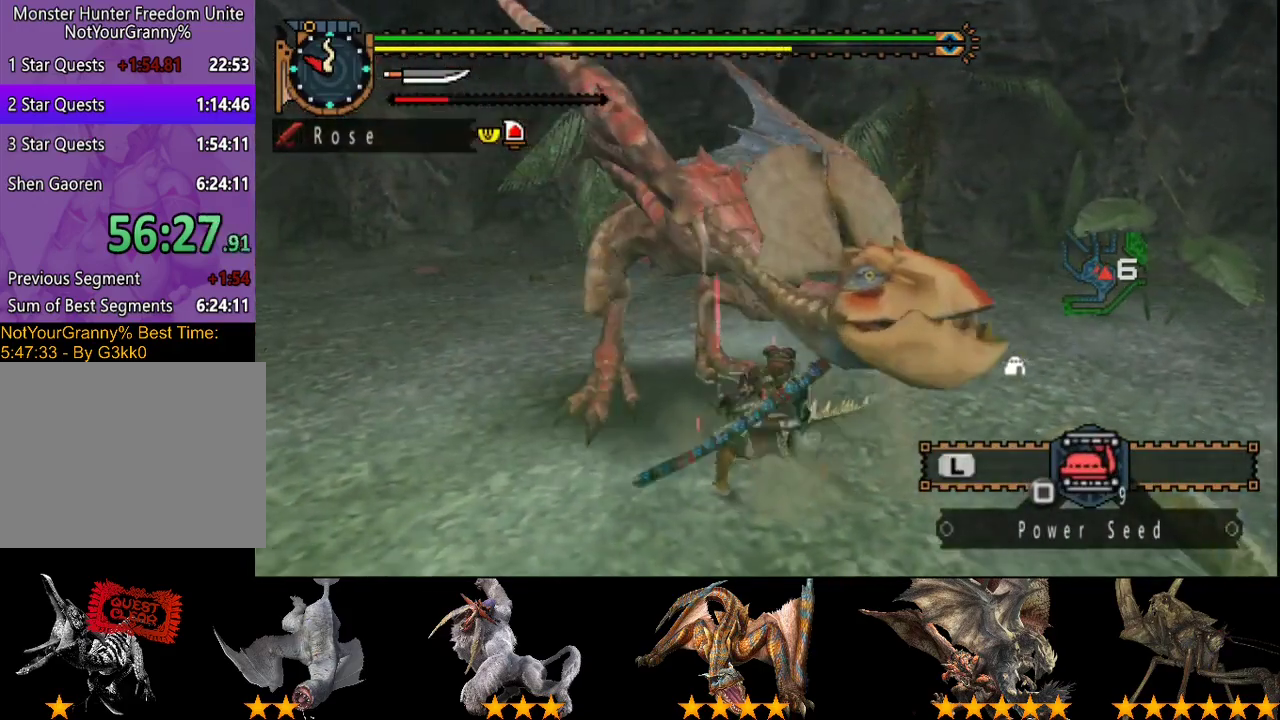
{"buttons": [], "left_stick": "center", "right_stick": "center", "events": [[50, "TRIANGLE", "up"]]}
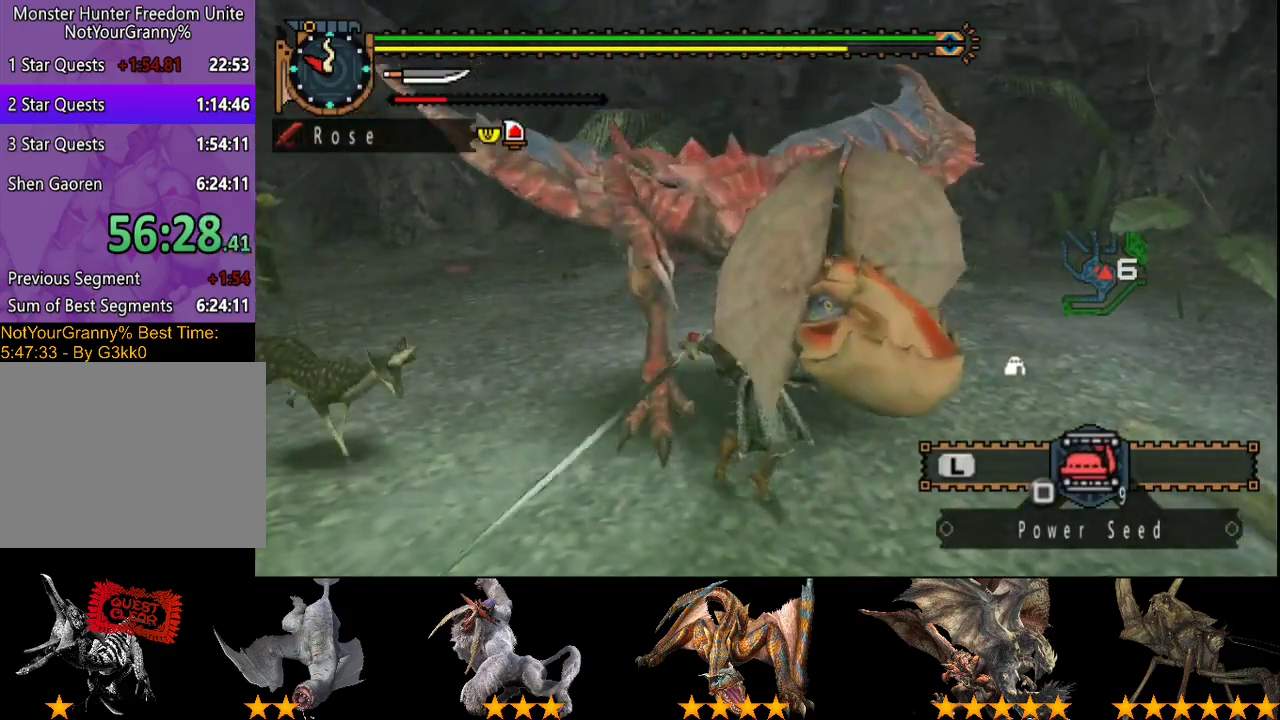
{"buttons": [], "left_stick": "center", "right_stick": "center", "events": []}
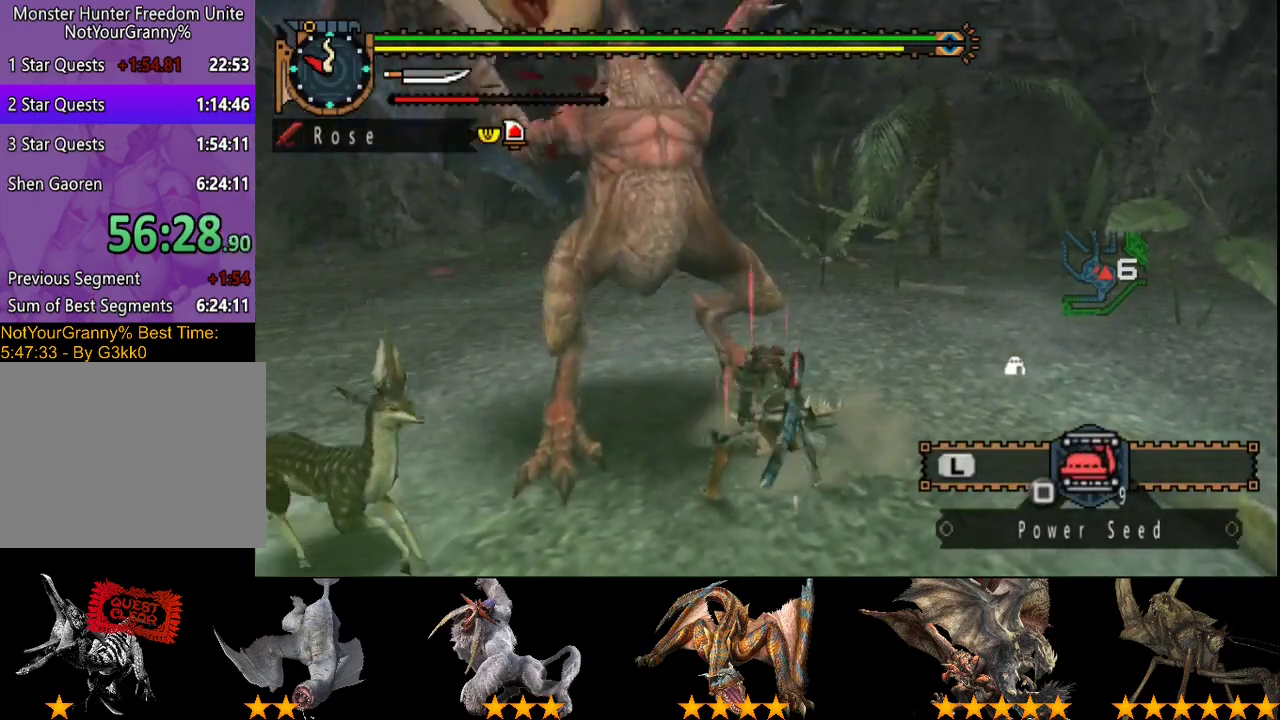
{"buttons": [], "left_stick": "center", "right_stick": "center", "events": []}
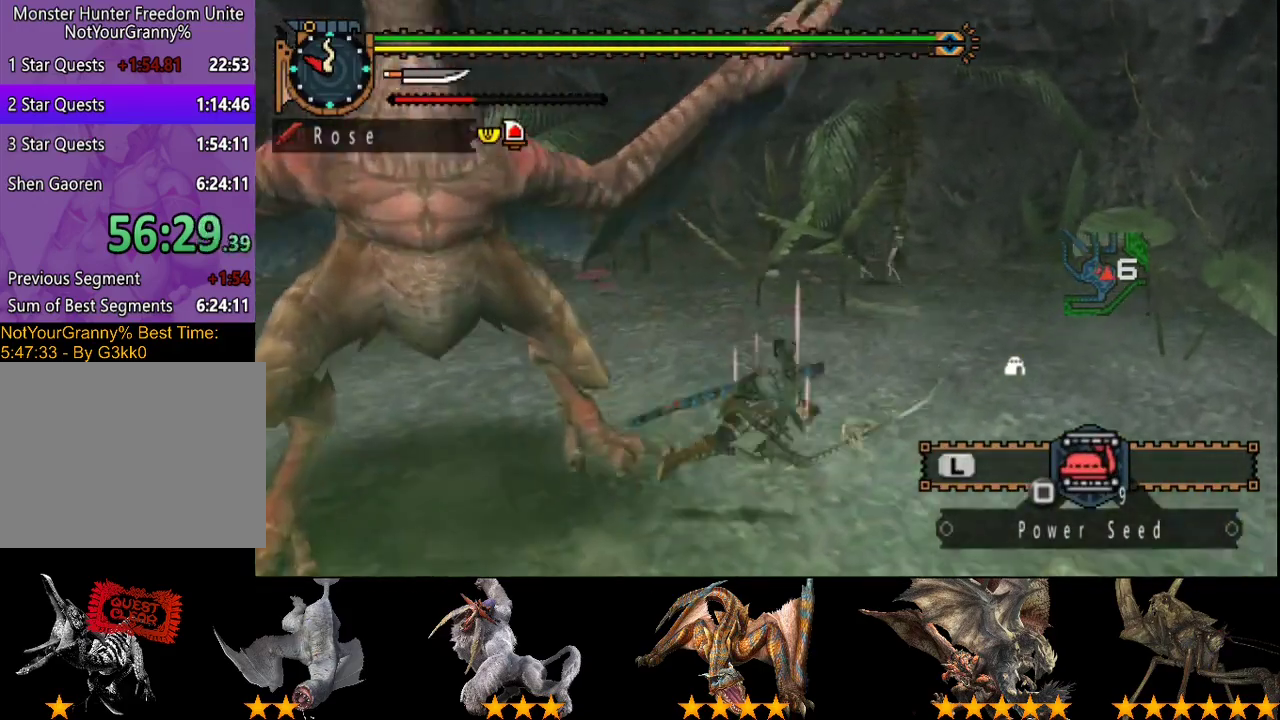
{"buttons": [], "left_stick": "down-right", "right_stick": "center", "events": [[17, "left_stick", "up-right"], [17, "right_stick", "left"], [217, "left_stick", "right"], [283, "right_stick", "center"], [450, "left_stick", "down-right"]]}
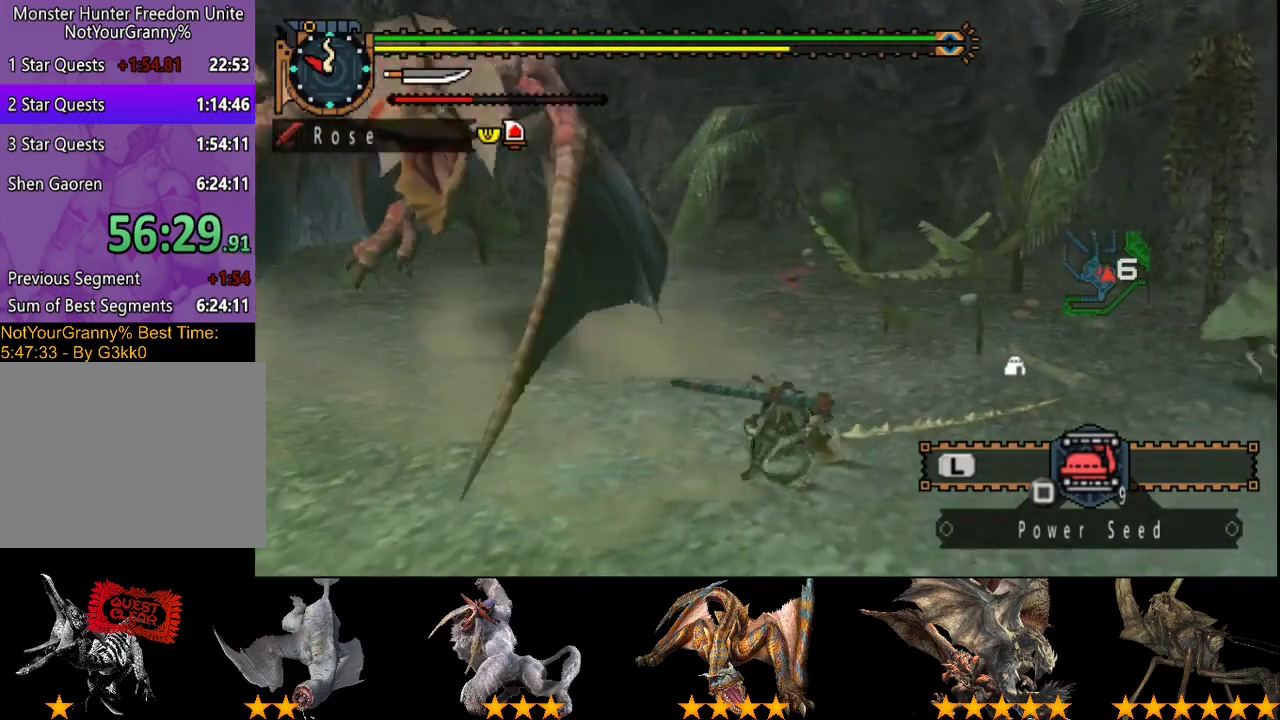
{"buttons": [], "left_stick": "up", "right_stick": "center", "events": [[400, "left_stick", "right"], [500, "left_stick", "up"]]}
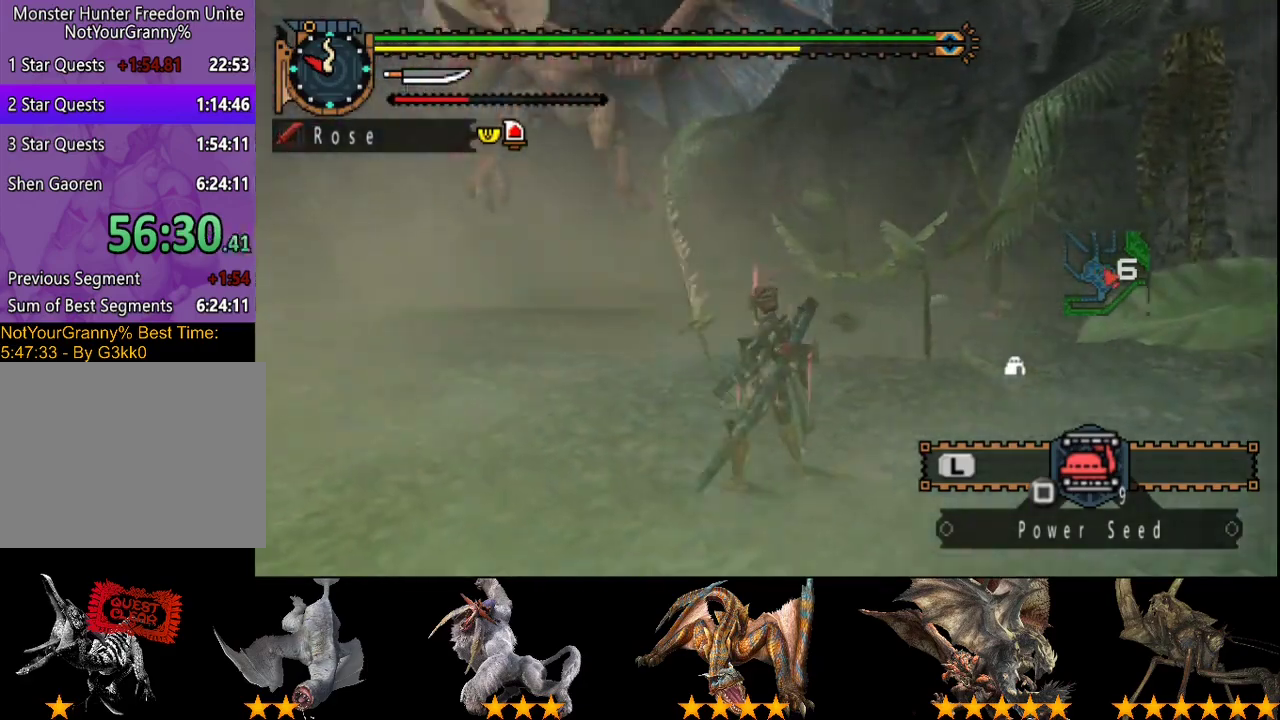
{"buttons": [], "left_stick": "up", "right_stick": "center", "events": [[333, "right_stick", "left"], [433, "right_stick", "center"]]}
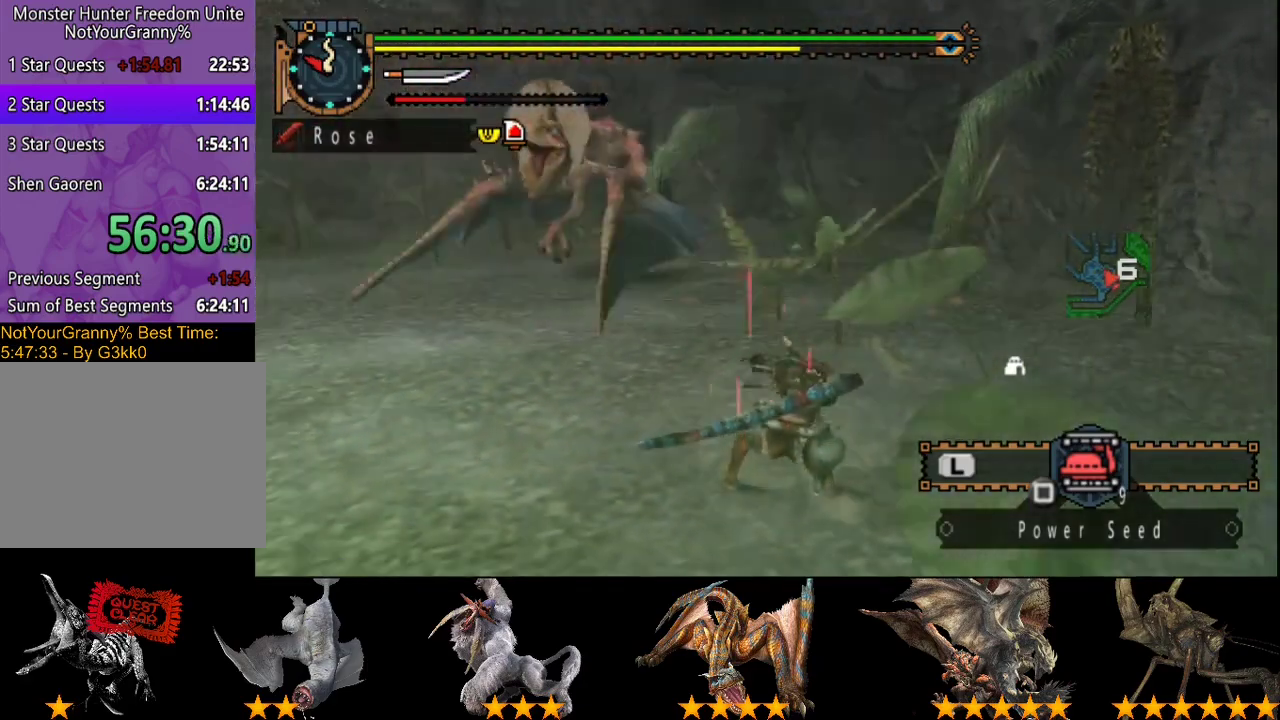
{"buttons": [], "left_stick": "up", "right_stick": "center", "events": []}
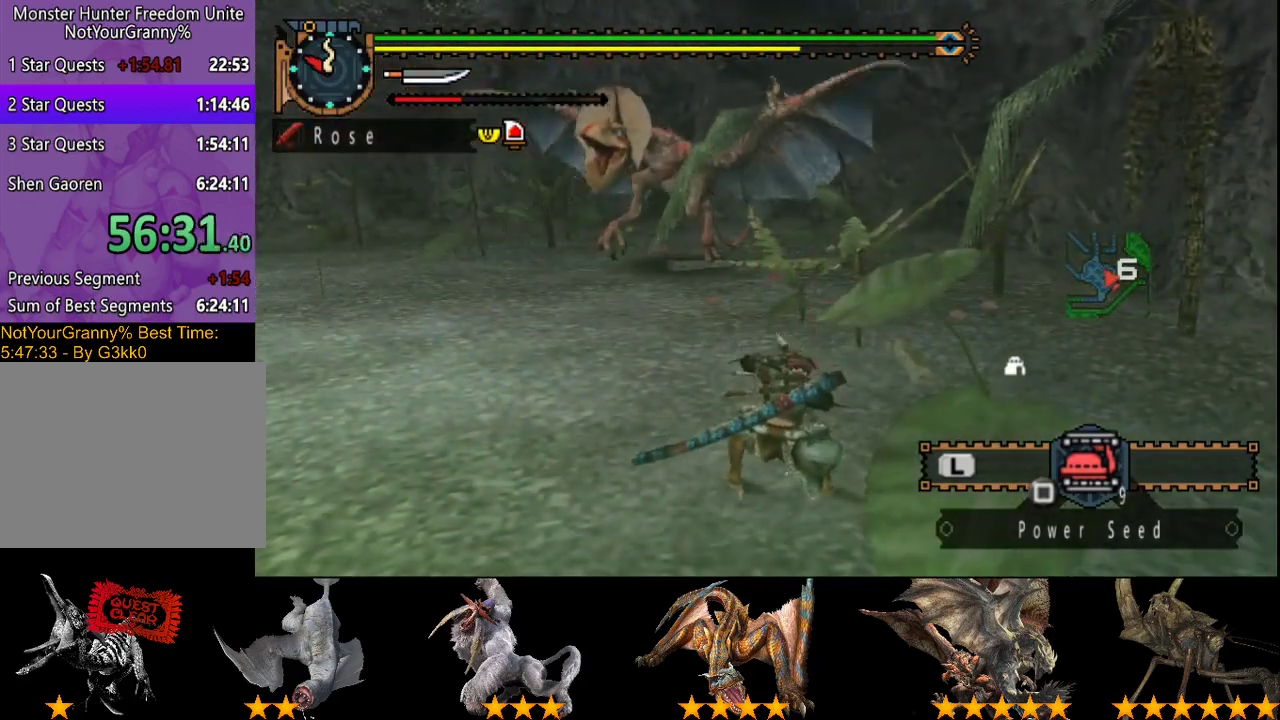
{"buttons": ["L2"], "left_stick": "up", "right_stick": "center", "events": [[150, "L2", "down"]]}
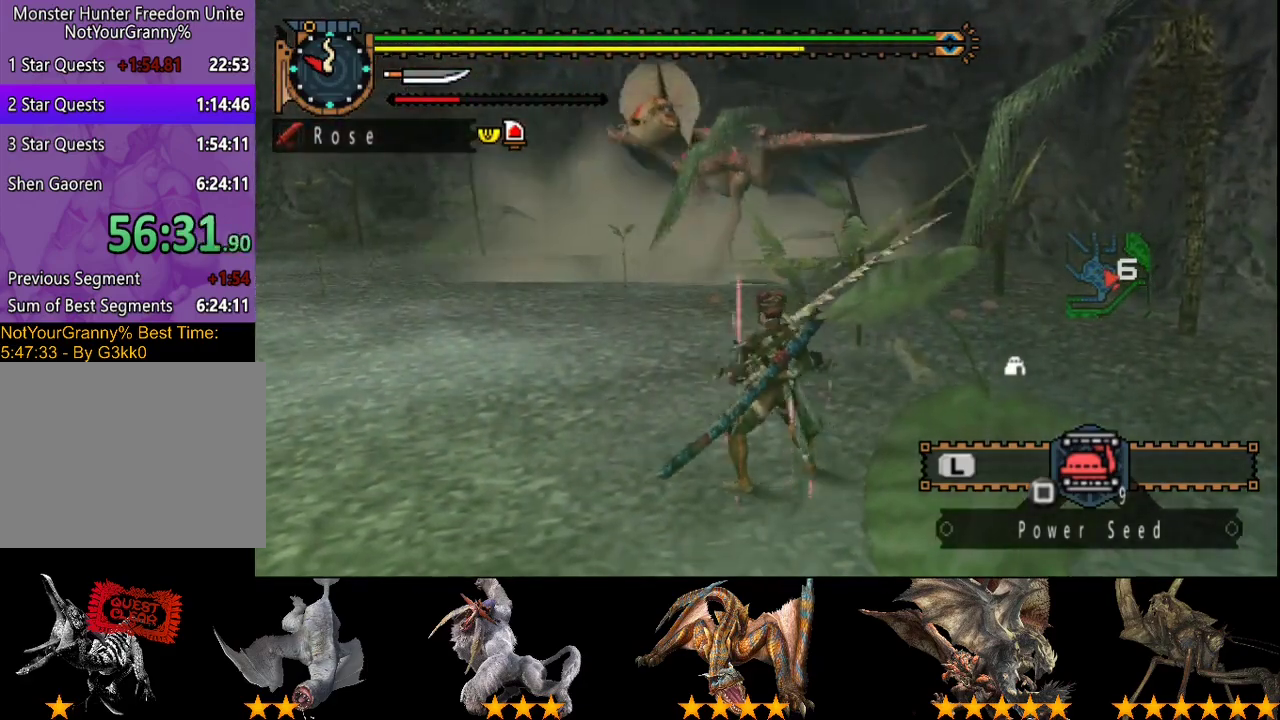
{"buttons": ["L2"], "left_stick": "up", "right_stick": "center", "events": [[350, "SQUARE", "down"], [417, "SQUARE", "up"]]}